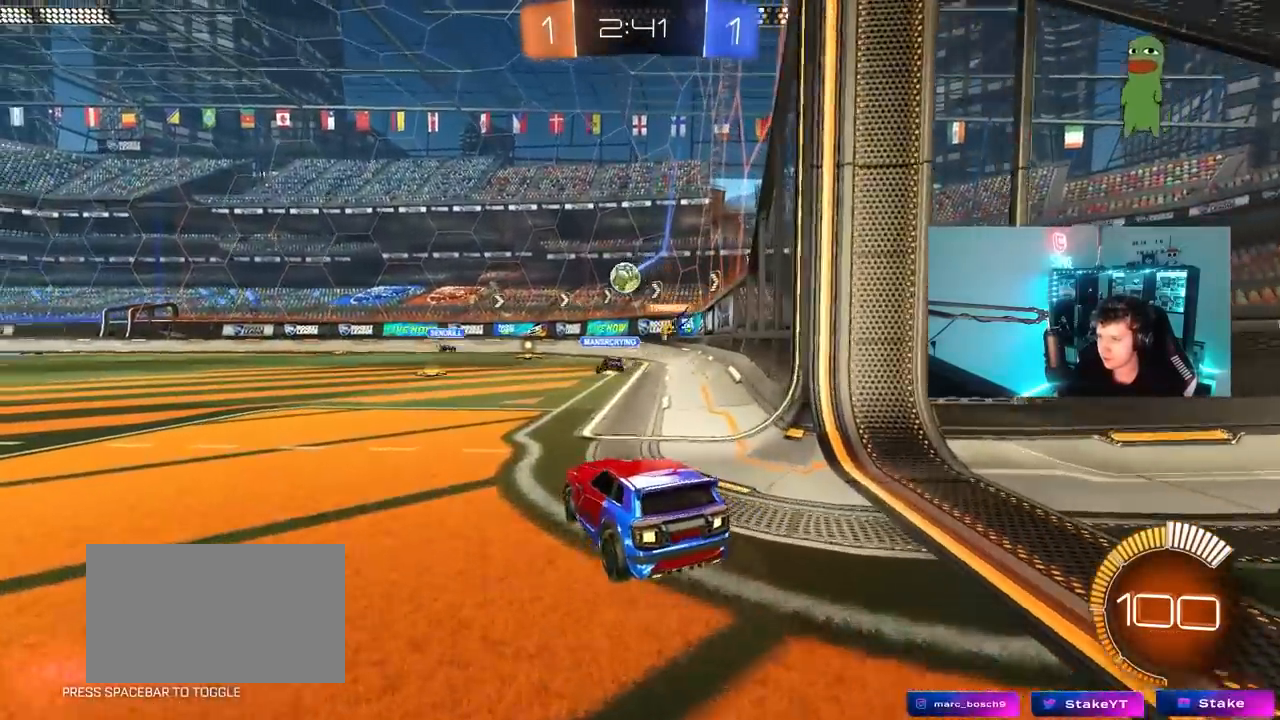
Gameplay with keyboard and mouse; each line is a JSON object with the keys and mouse buttons held at the frame after it. "events" lists presses ("down") and releases ("up") of "1", "2", "3", "4", "5", "a", "alt", "c", "caps_lock", "ctrl", "d", "e", "f", "g", "q", "r", "s", "shift", "space", "t", "tab", "v", "w", "x", "z", "mouse_left", "mouse_wheel" and "mouse_right" between this image and that frame as [ms after this image, input, new state], when the widget could be followed in between. "mouse_left", "mouse_wheel", "mouse_right" = the "left", "wheel", "right" buttons of the "mouse" list. No other keys are recorded. "wheel" means that the mouse wheel is clicked or scrolled. "mouse_move" is the direction in which the mouse moves at that frame (one of eight, or "still"), when it could be read.
{"keys": ["d", "w"], "mouse": [], "mouse_move": "still", "events": [[183, "d", "up"], [317, "d", "down"]]}
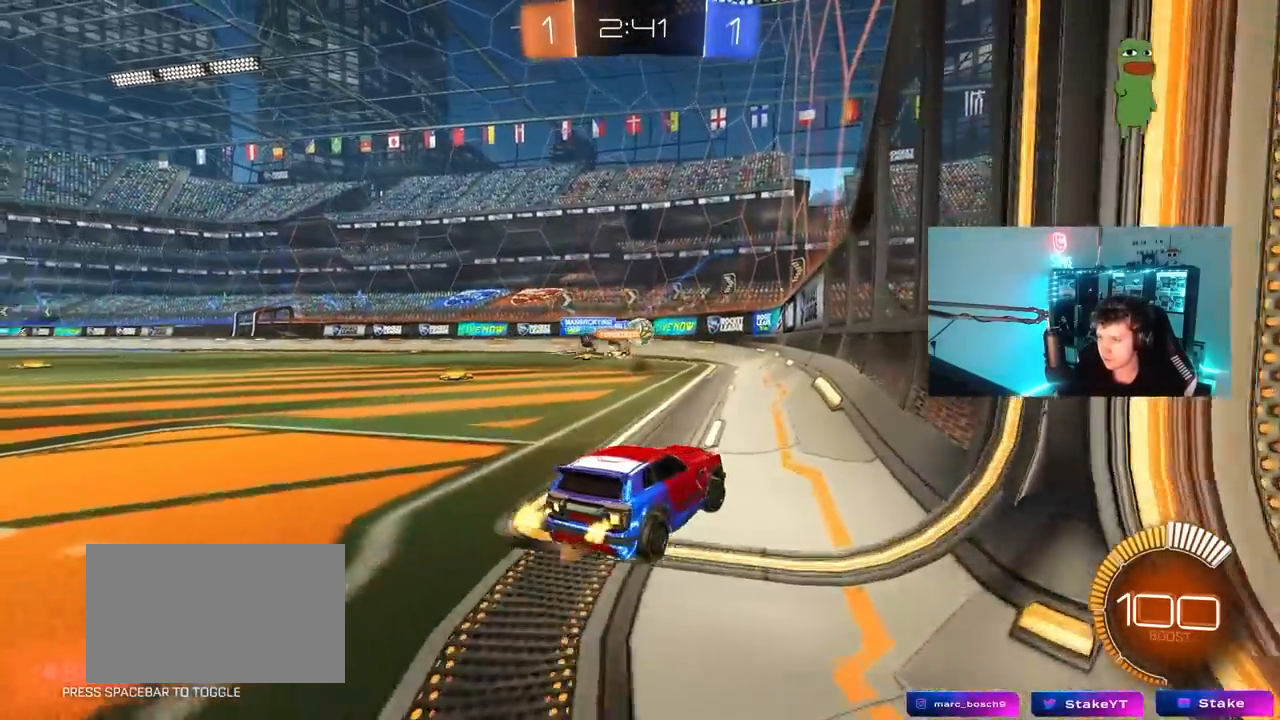
{"keys": ["w"], "mouse": ["left"], "mouse_move": "still", "events": [[50, "shift", "down"], [150, "shift", "up"], [200, "d", "up"], [283, "d", "down"], [383, "d", "up"], [383, "mouse_left", "down"], [433, "a", "down"], [467, "a", "up"]]}
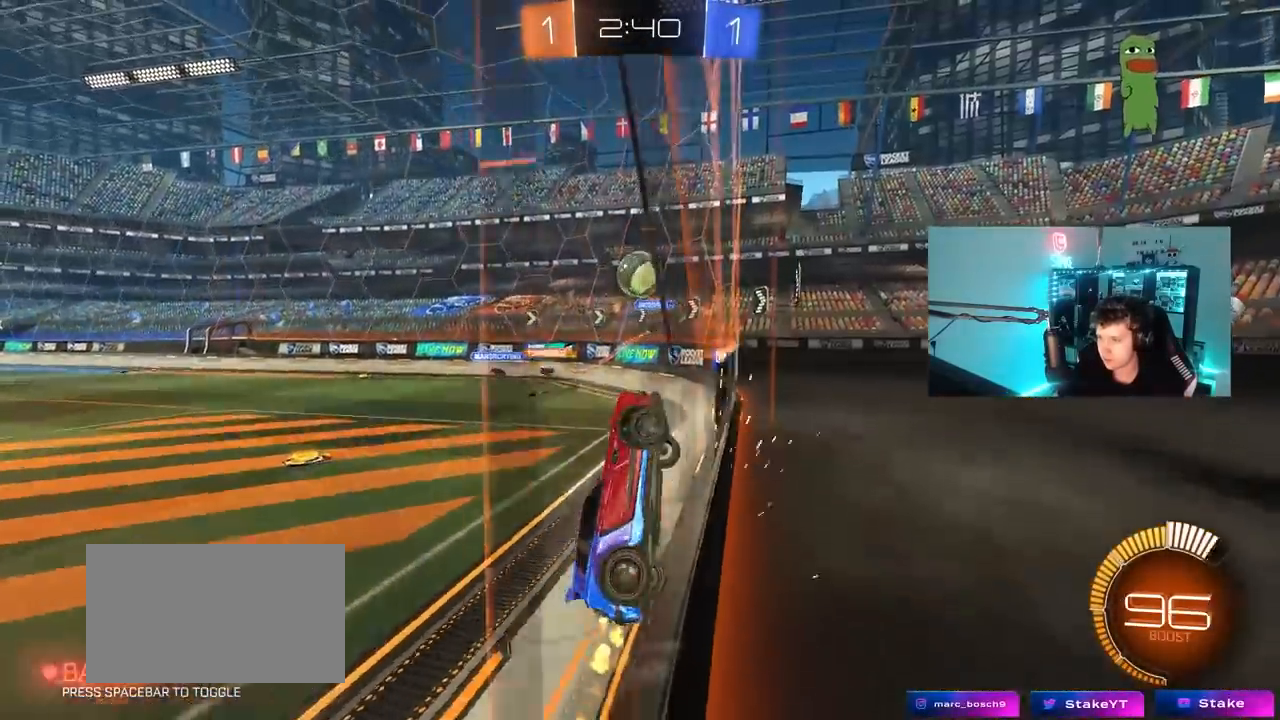
{"keys": ["s"], "mouse": ["right"], "mouse_move": "still", "events": [[167, "mouse_left", "up"], [200, "a", "down"], [300, "a", "up"], [300, "w", "up"], [450, "mouse_right", "down"], [483, "s", "down"]]}
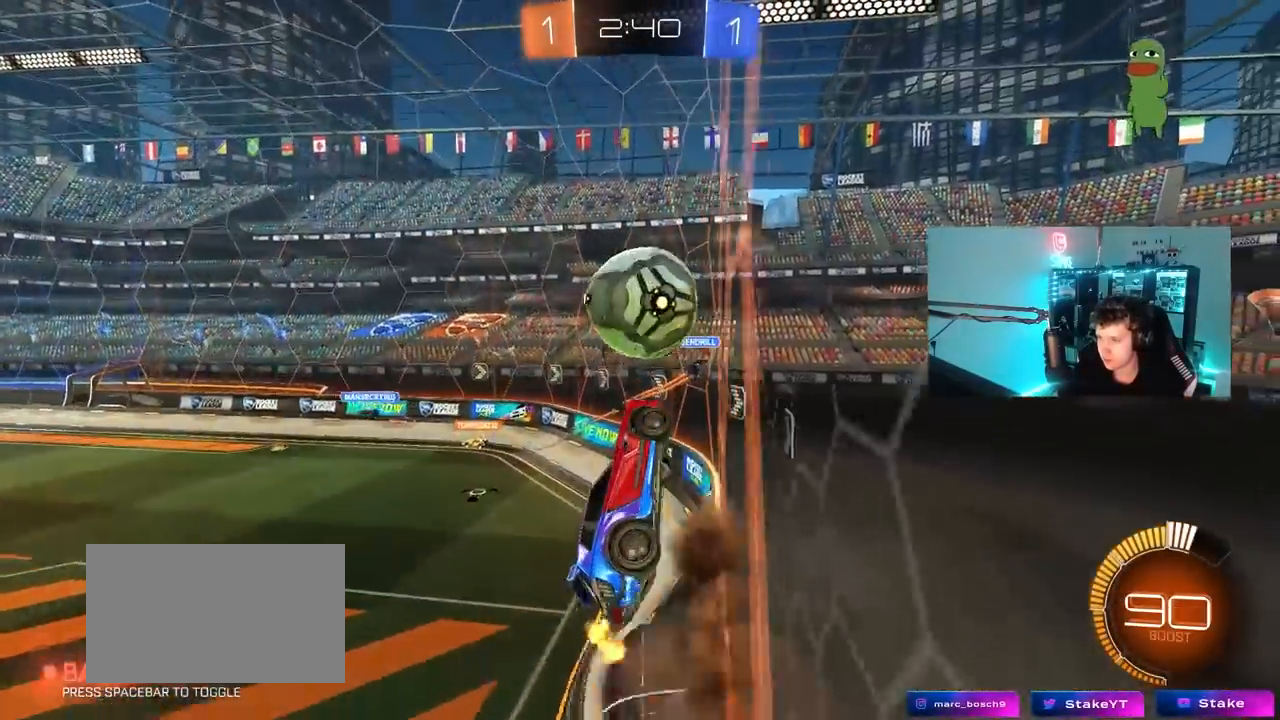
{"keys": ["a", "w"], "mouse": ["left"], "mouse_move": "still", "events": [[33, "d", "down"], [83, "mouse_right", "up"], [133, "mouse_left", "down"], [133, "shift", "down"], [183, "a", "down"], [183, "d", "up"], [183, "s", "up"], [417, "w", "down"], [500, "shift", "up"]]}
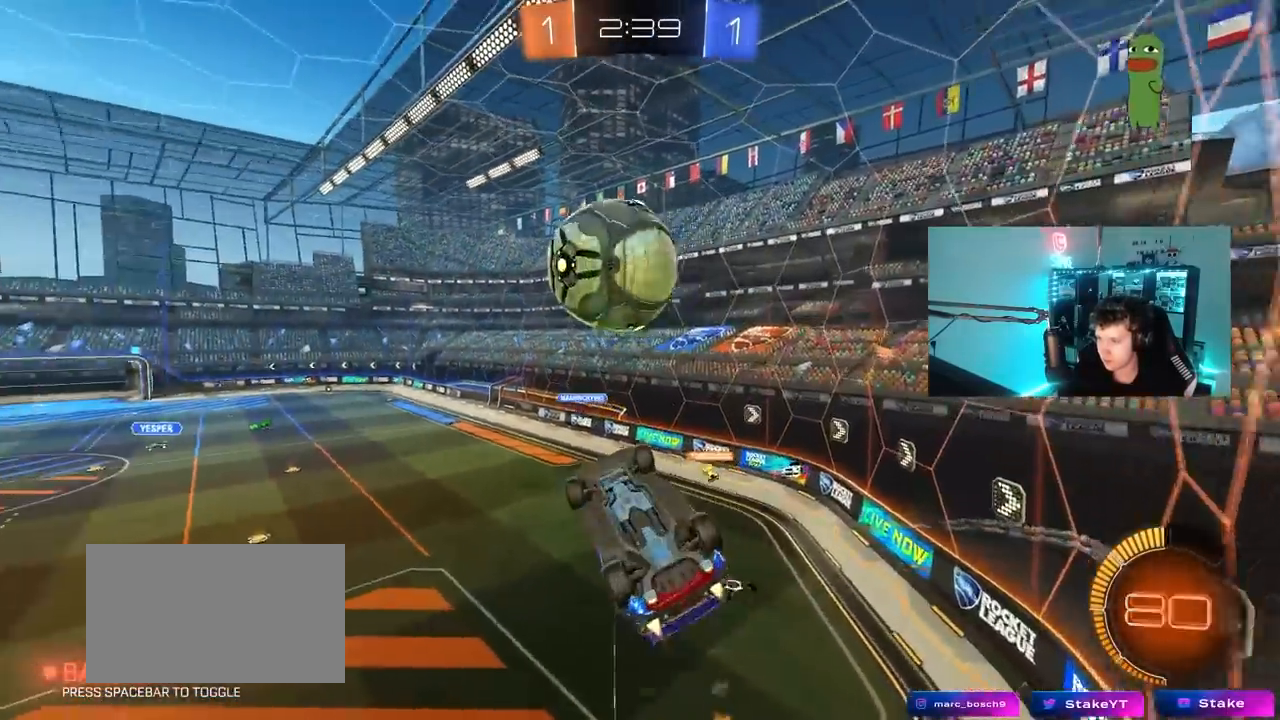
{"keys": ["s"], "mouse": ["left"], "mouse_move": "still", "events": [[150, "w", "up"], [183, "shift", "down"], [233, "s", "down"], [283, "s", "up"], [333, "s", "down"], [467, "a", "up"], [467, "shift", "up"]]}
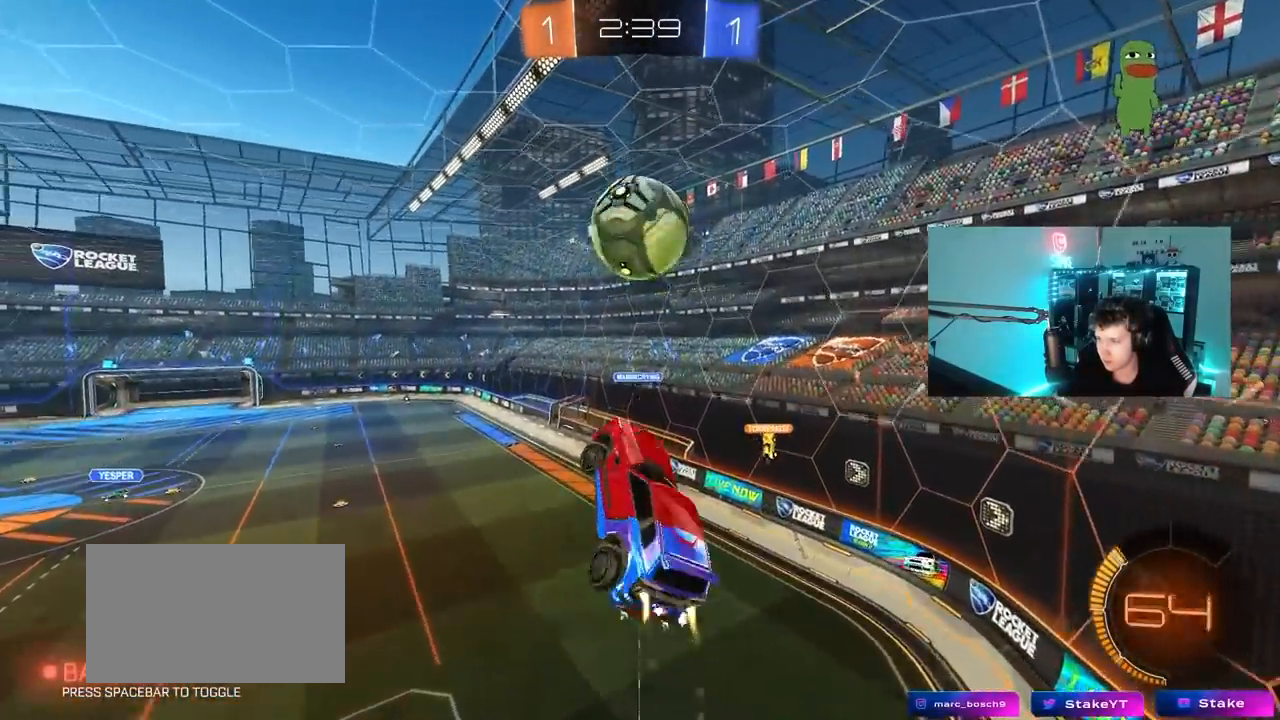
{"keys": ["a"], "mouse": ["left"], "mouse_move": "still", "events": [[17, "d", "down"], [17, "s", "up"], [217, "d", "up"], [217, "w", "down"], [250, "w", "up"], [350, "a", "down"]]}
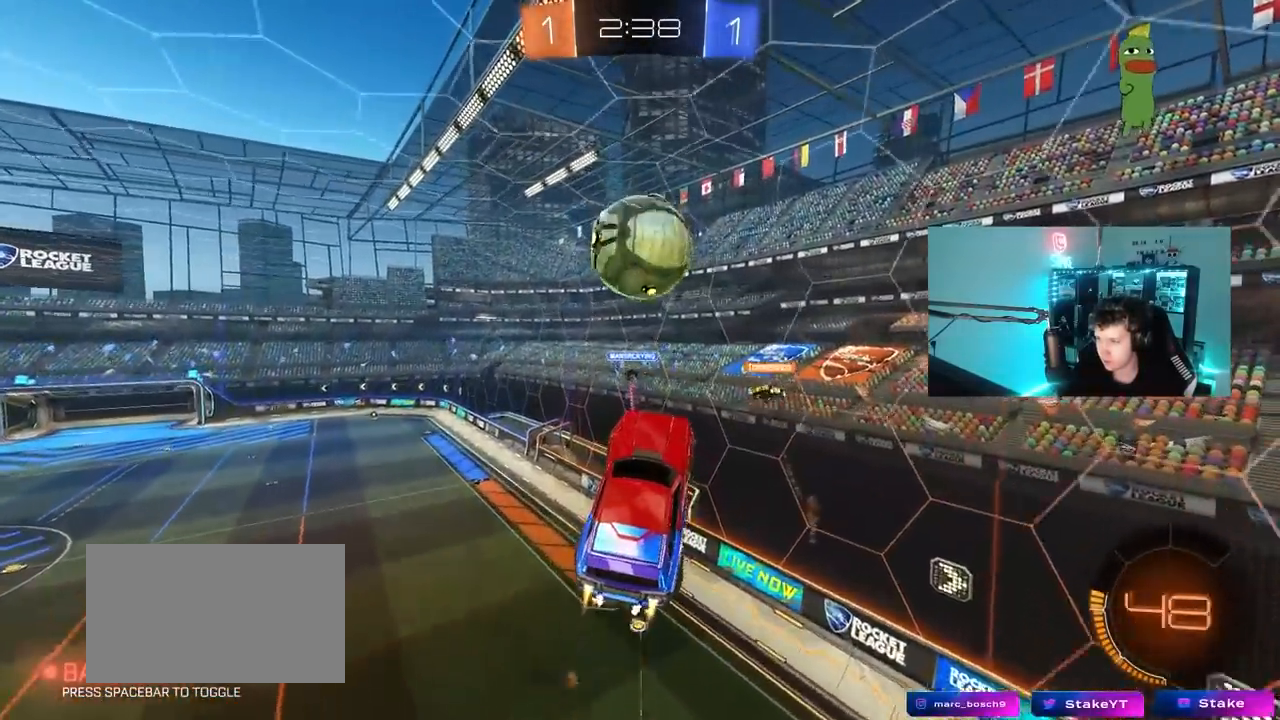
{"keys": ["a"], "mouse": [], "mouse_move": "still", "events": [[183, "a", "up"], [233, "d", "down"], [233, "w", "down"], [367, "d", "up"], [367, "w", "up"], [467, "mouse_left", "up"], [500, "a", "down"]]}
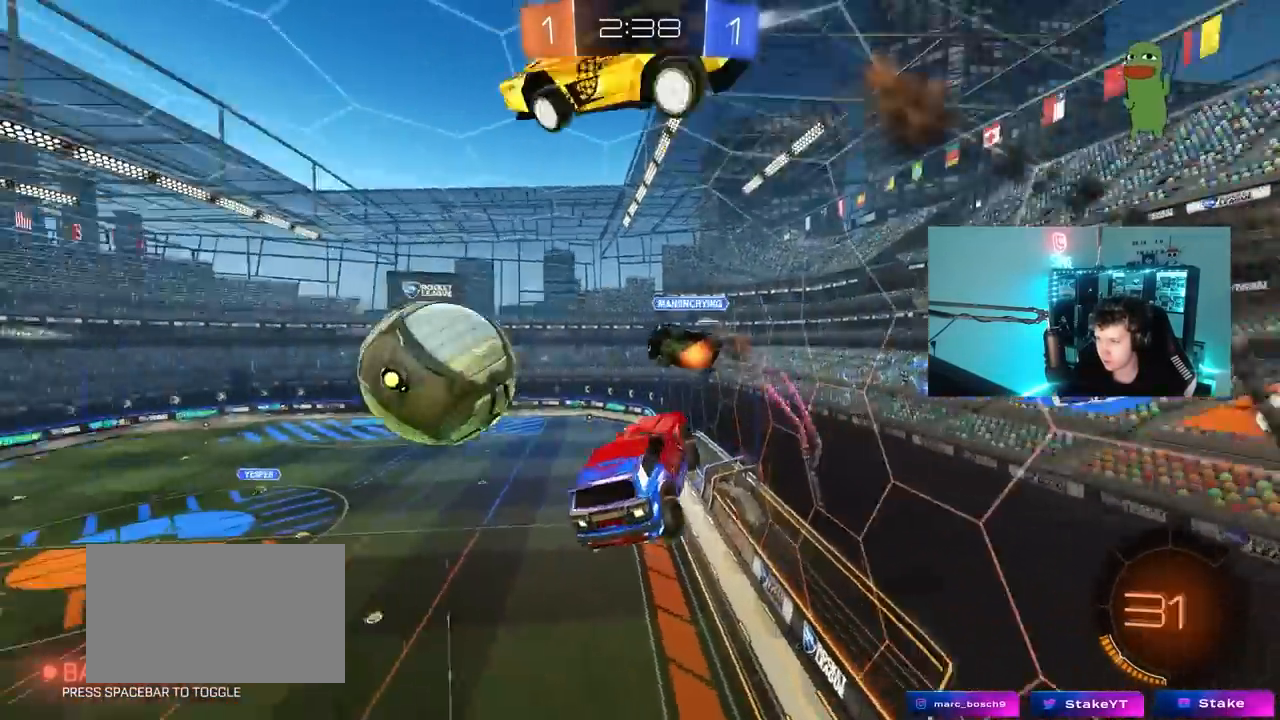
{"keys": [], "mouse": [], "mouse_move": "still", "events": [[33, "shift", "down"], [100, "s", "down"], [200, "shift", "up"], [233, "s", "up"], [283, "a", "up"]]}
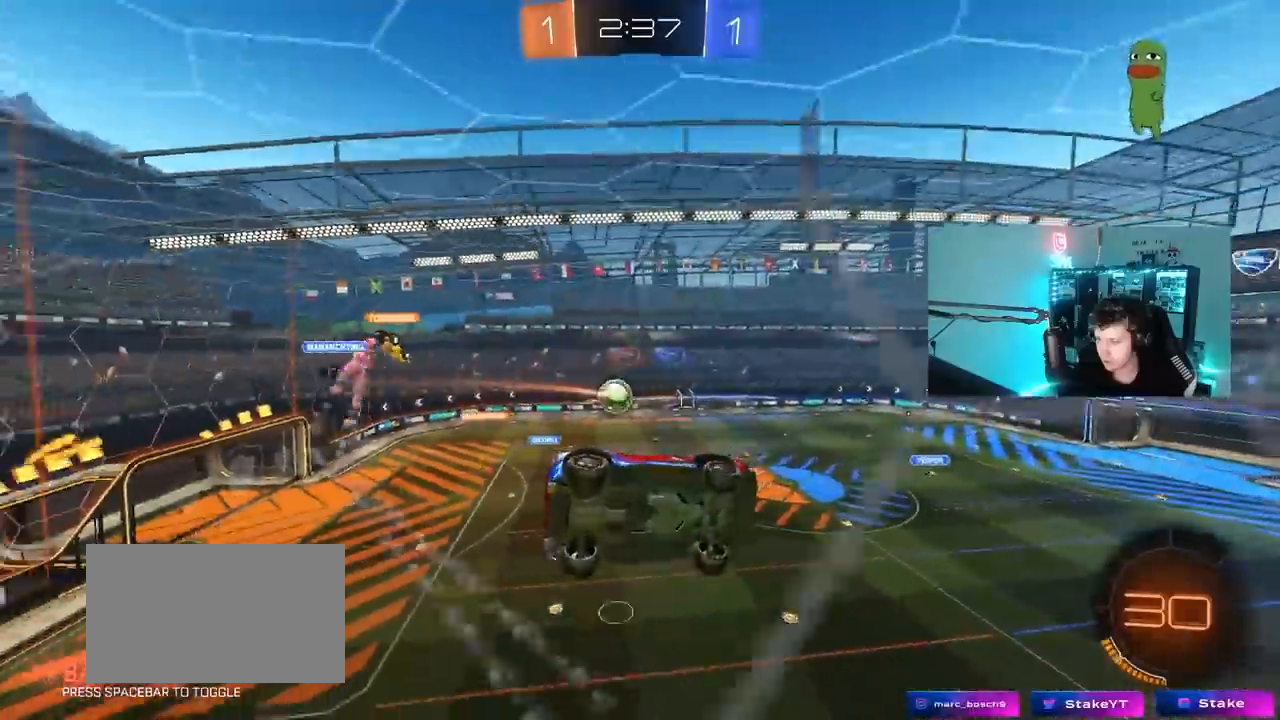
{"keys": ["w"], "mouse": [], "mouse_move": "still", "events": [[117, "w", "down"], [200, "a", "down"], [400, "a", "up"]]}
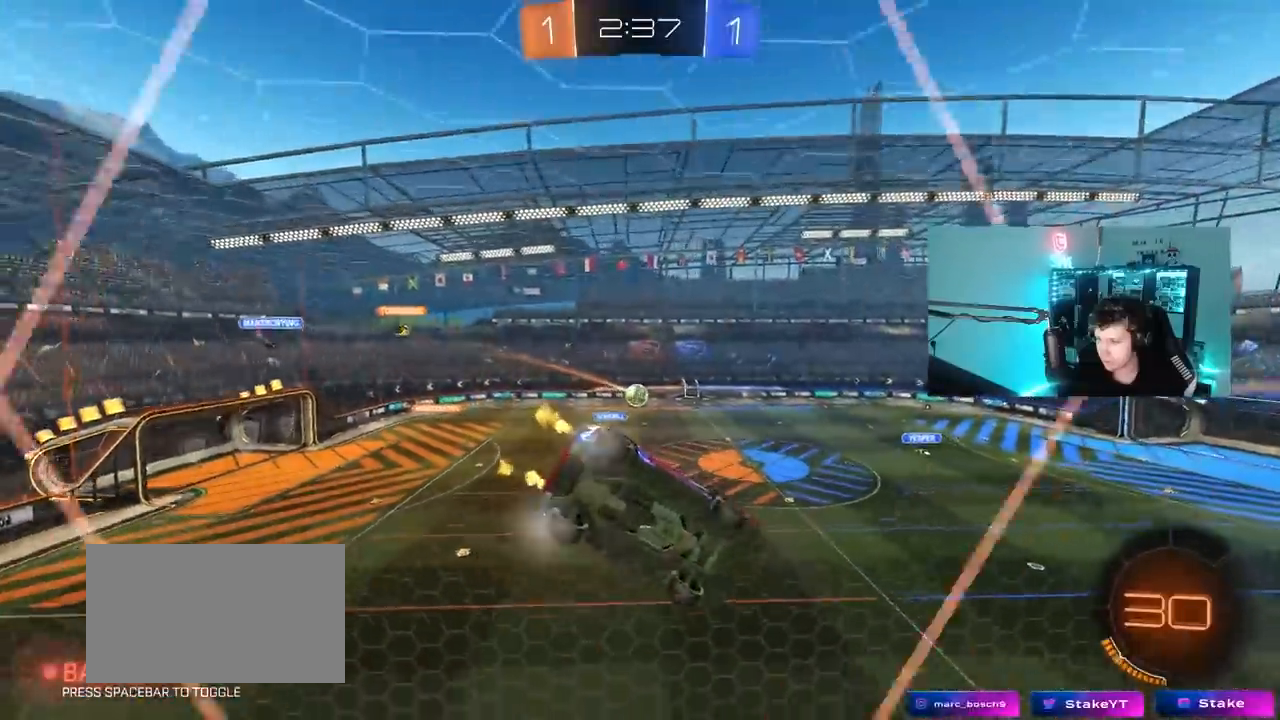
{"keys": ["a", "w"], "mouse": [], "mouse_move": "still", "events": [[367, "a", "down"]]}
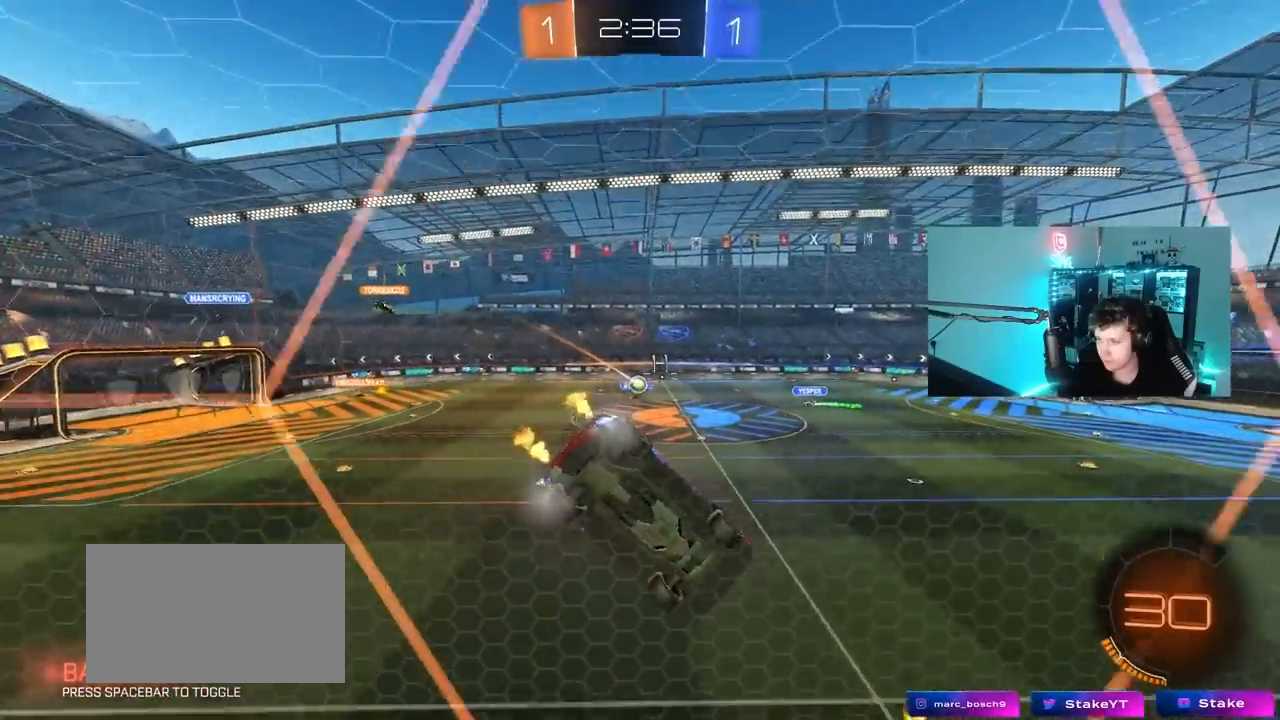
{"keys": ["a", "w"], "mouse": [], "mouse_move": "still", "events": [[150, "a", "up"], [233, "a", "down"], [383, "a", "up"], [467, "a", "down"]]}
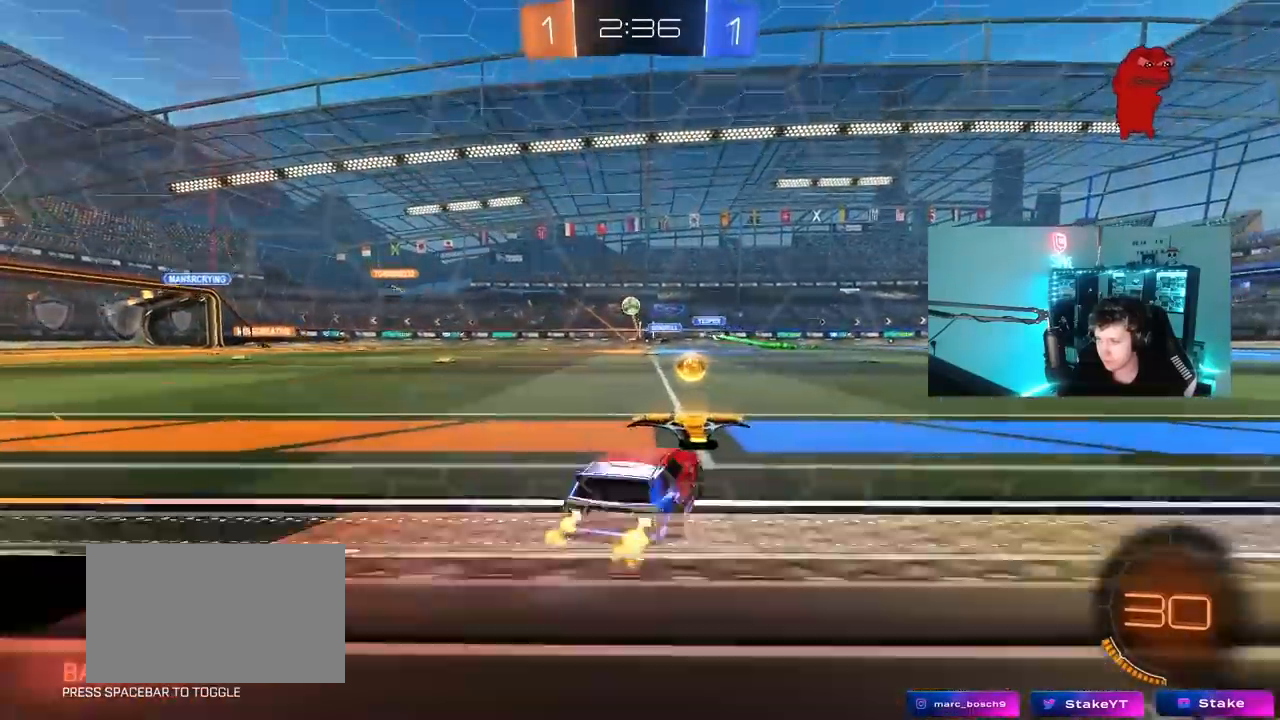
{"keys": ["a", "w"], "mouse": [], "mouse_move": "still", "events": [[17, "shift", "down"], [167, "shift", "up"], [250, "shift", "down"], [350, "shift", "up"]]}
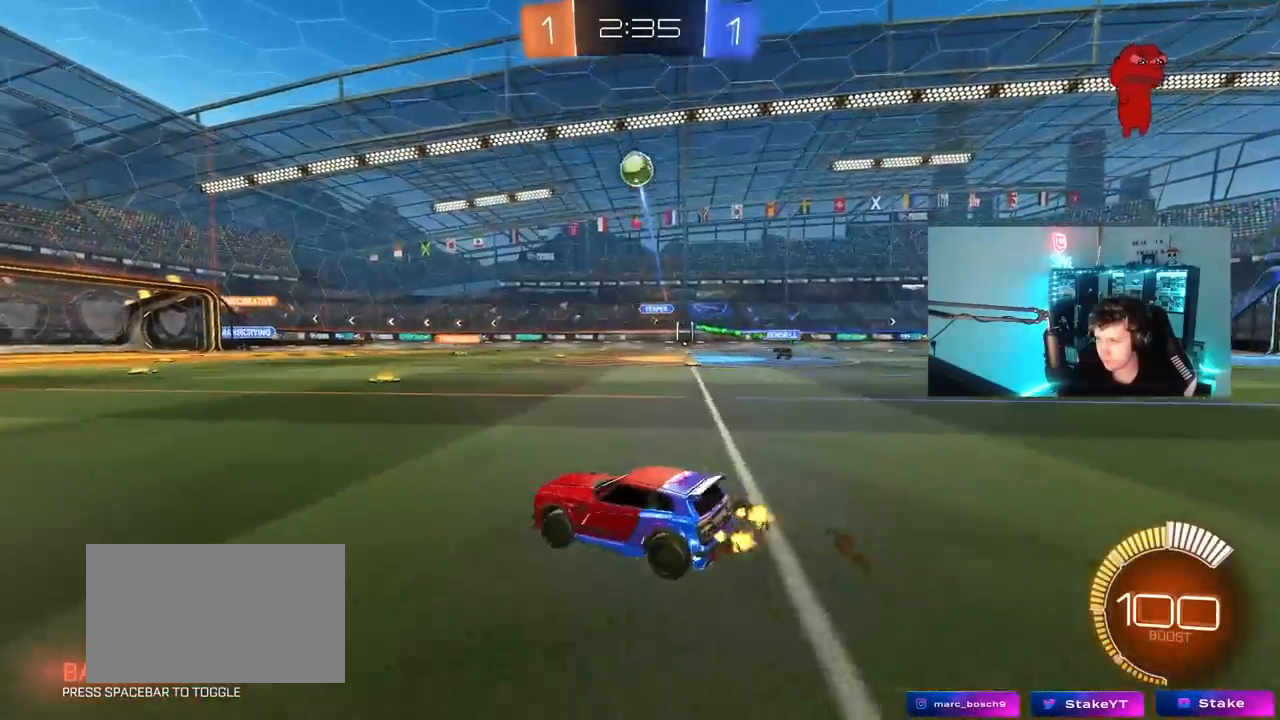
{"keys": ["w"], "mouse": ["left"], "mouse_move": "still", "events": [[83, "mouse_left", "down"], [417, "a", "up"]]}
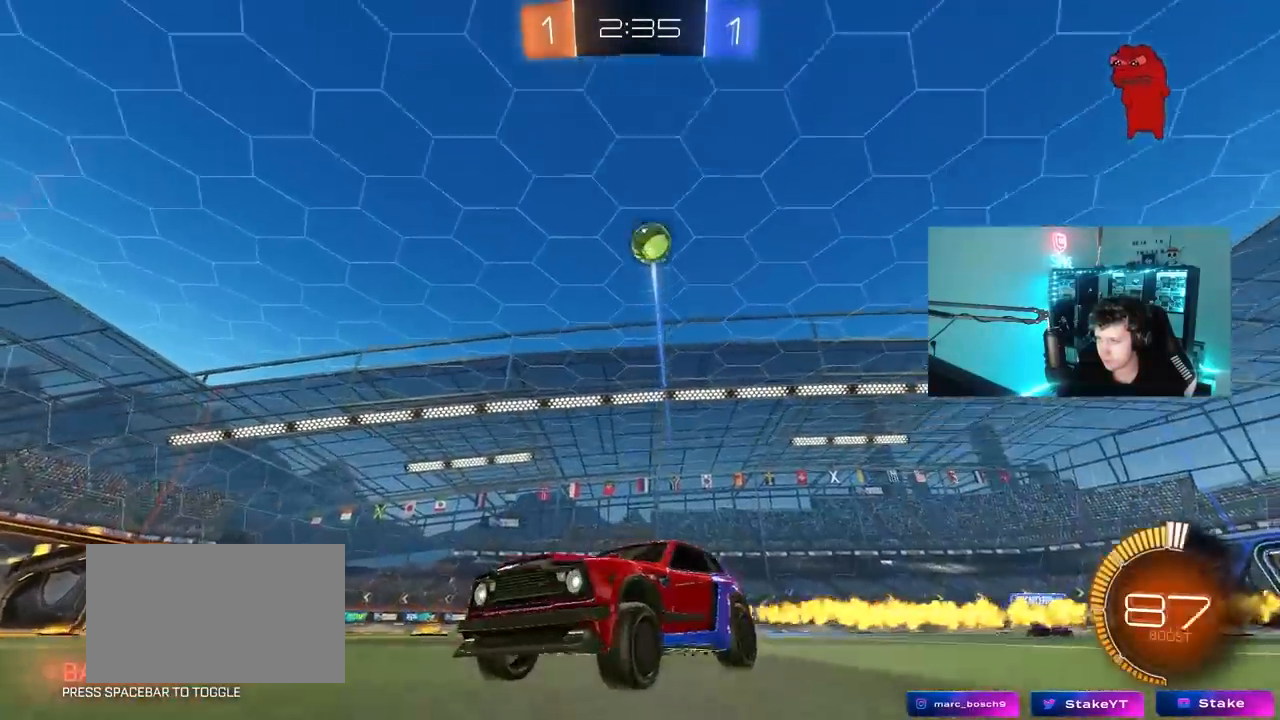
{"keys": ["a", "w"], "mouse": [], "mouse_move": "still", "events": [[200, "mouse_left", "up"], [433, "a", "down"]]}
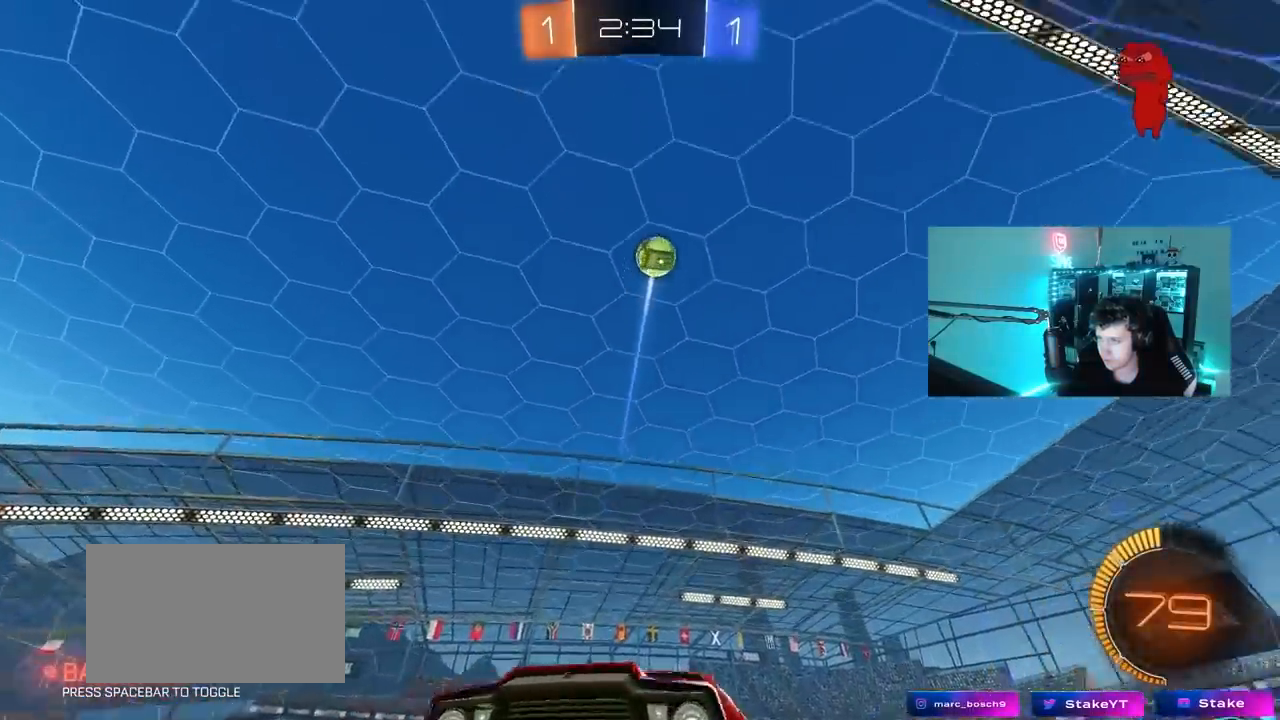
{"keys": ["a", "w"], "mouse": [], "mouse_move": "still", "events": [[67, "a", "up"], [300, "a", "down"]]}
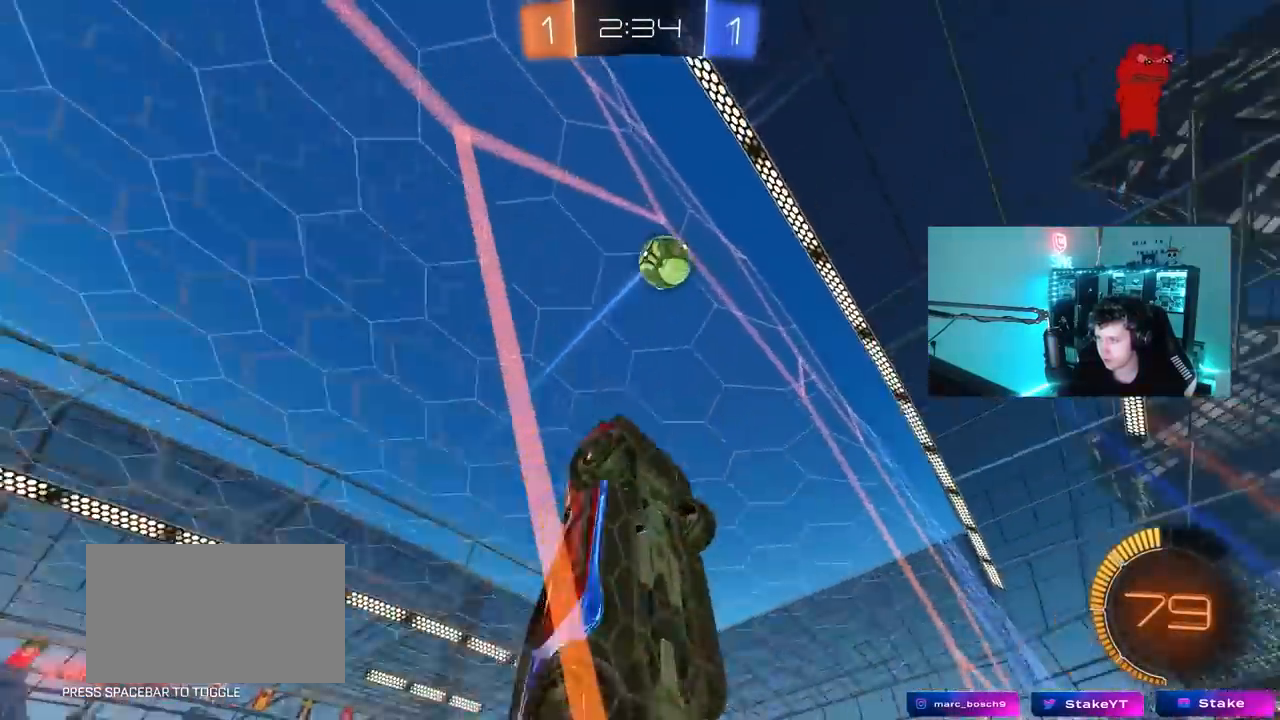
{"keys": ["a", "shift"], "mouse": ["left", "right"], "mouse_move": "down-left", "events": [[33, "mouse_left", "down"], [183, "a", "up"], [267, "d", "down"], [367, "a", "down"], [367, "d", "up"], [417, "mouse_right", "down"], [417, "w", "up"], [450, "shift", "down"]]}
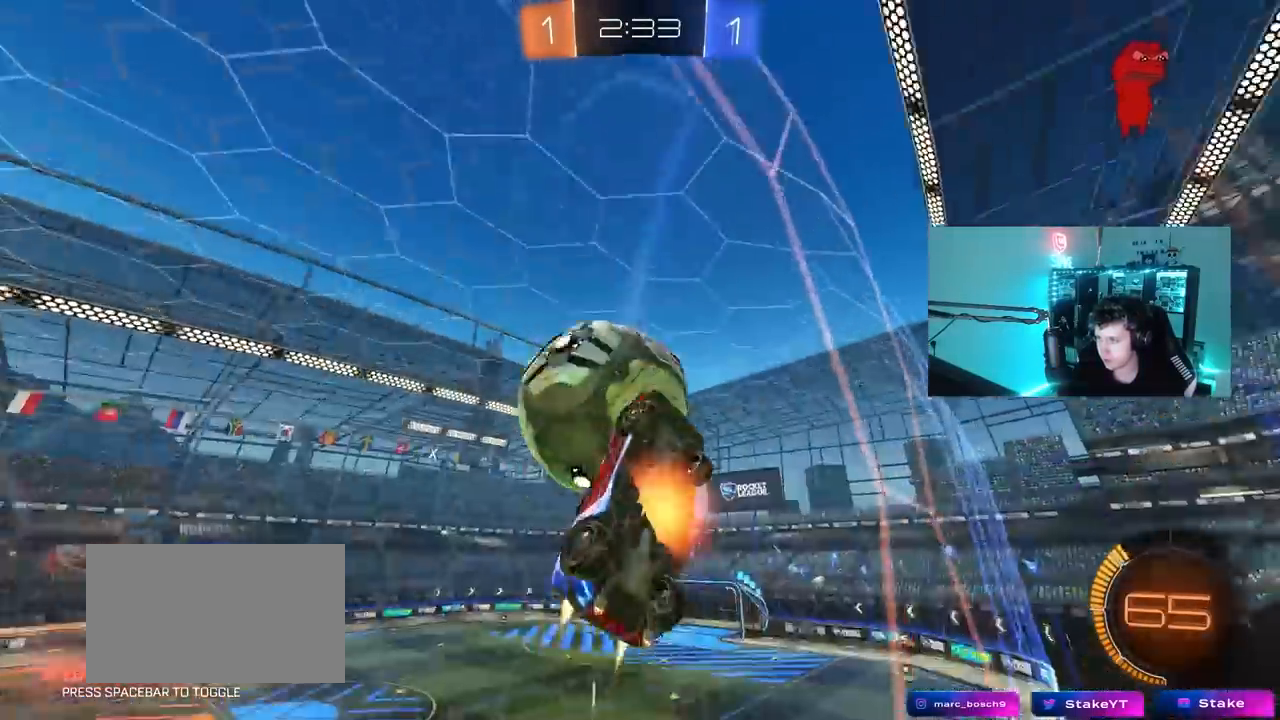
{"keys": ["a"], "mouse": [], "mouse_move": "still", "events": [[150, "mouse_left", "up"], [233, "mouse_right", "up"], [433, "shift", "up"]]}
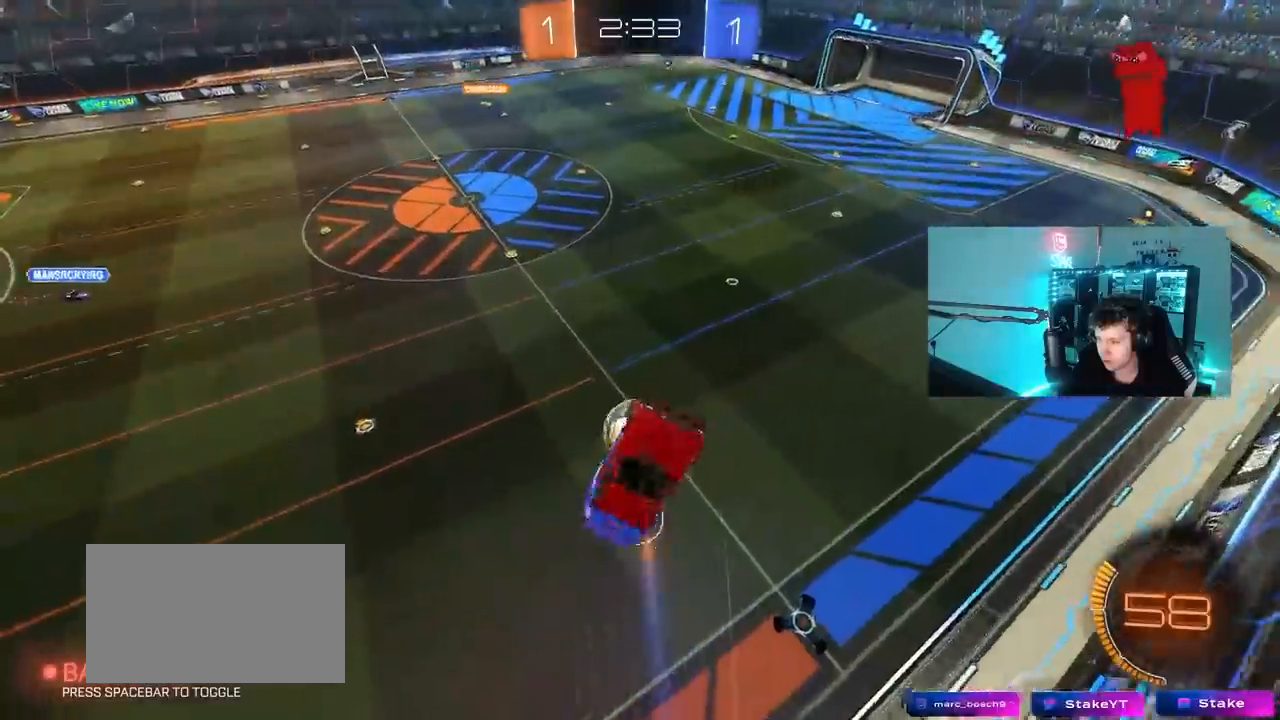
{"keys": ["q", "s"], "mouse": ["left"], "mouse_move": "still", "events": [[117, "s", "down"], [167, "a", "up"], [300, "mouse_left", "down"], [300, "q", "down"]]}
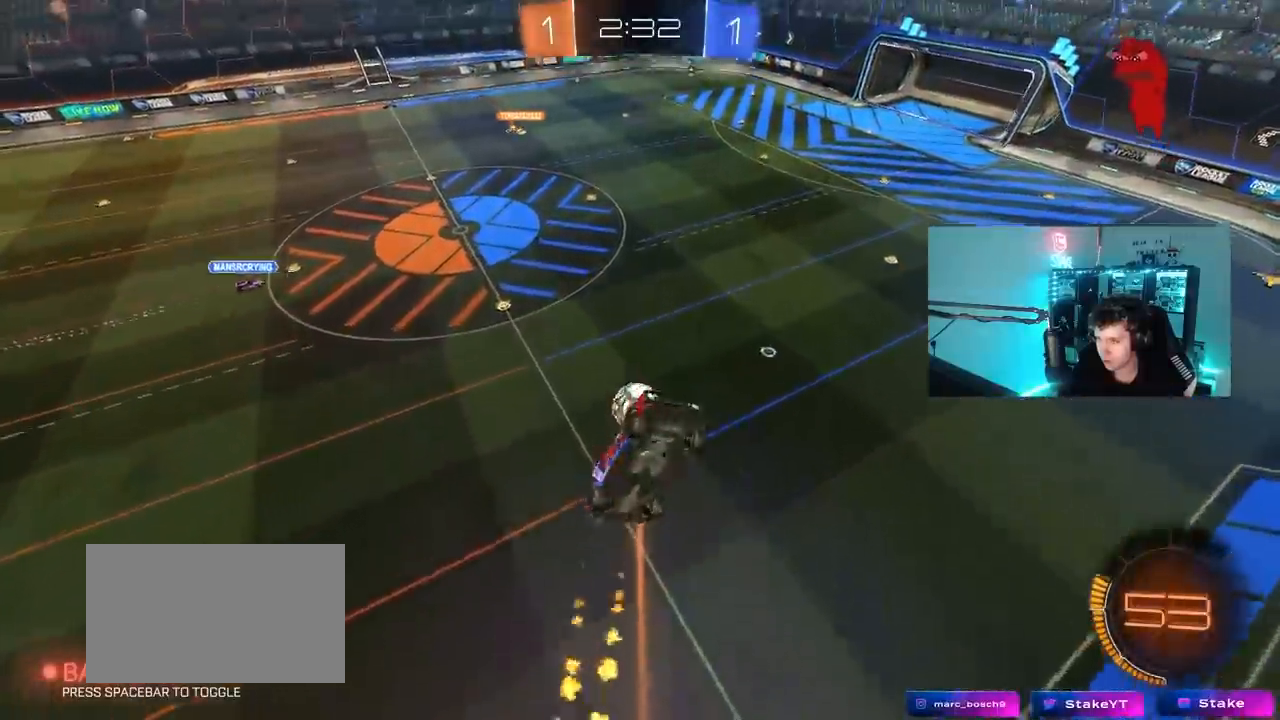
{"keys": ["a", "q"], "mouse": ["left"], "mouse_move": "still", "events": [[33, "d", "down"], [133, "mouse_left", "up"], [217, "mouse_left", "down"], [267, "s", "up"], [417, "a", "down"], [417, "d", "up"]]}
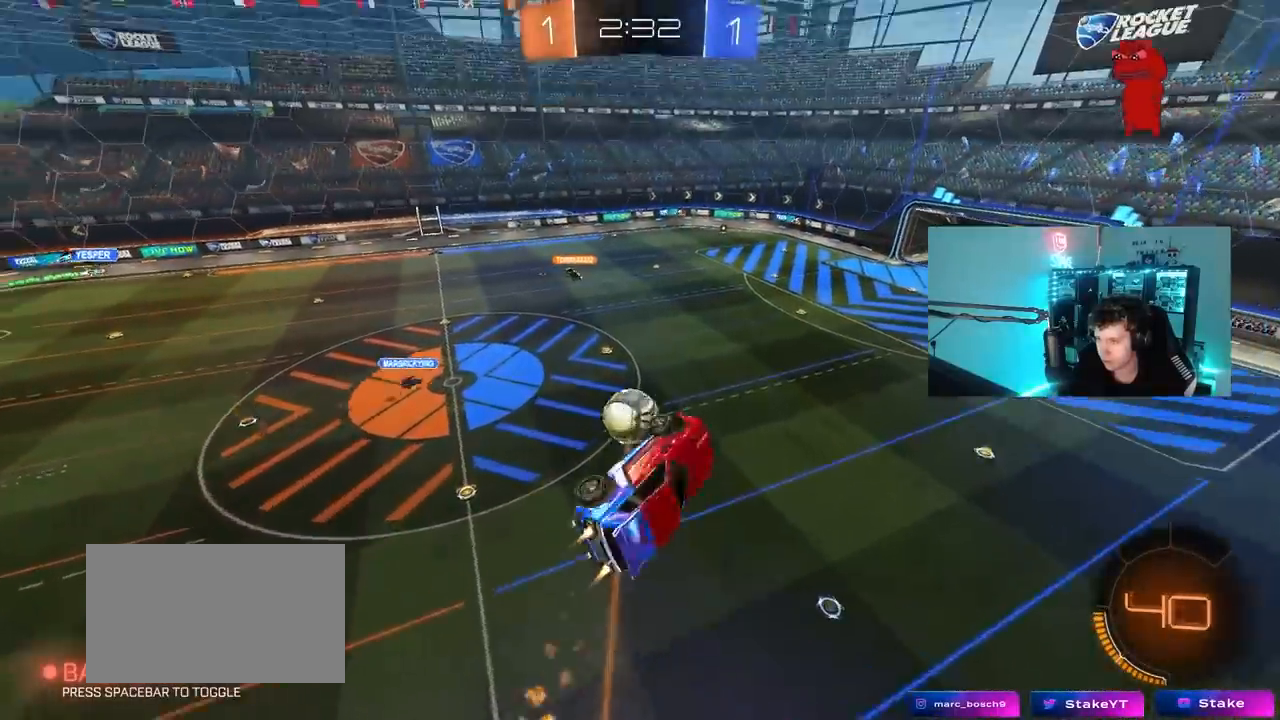
{"keys": [], "mouse": [], "mouse_move": "still", "events": [[100, "a", "up"], [100, "q", "up"], [233, "mouse_left", "up"], [283, "a", "down"], [433, "a", "up"]]}
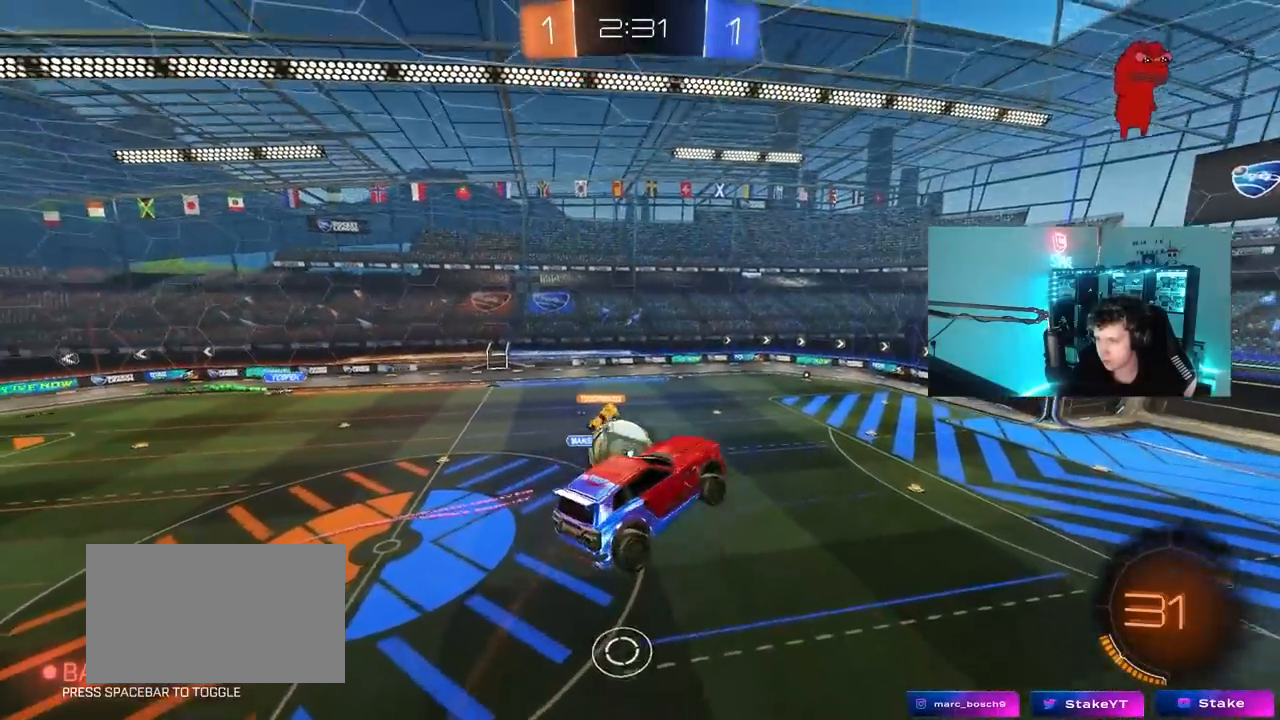
{"keys": [], "mouse": [], "mouse_move": "still", "events": [[117, "d", "down"], [117, "shift", "down"], [250, "shift", "up"], [300, "d", "up"]]}
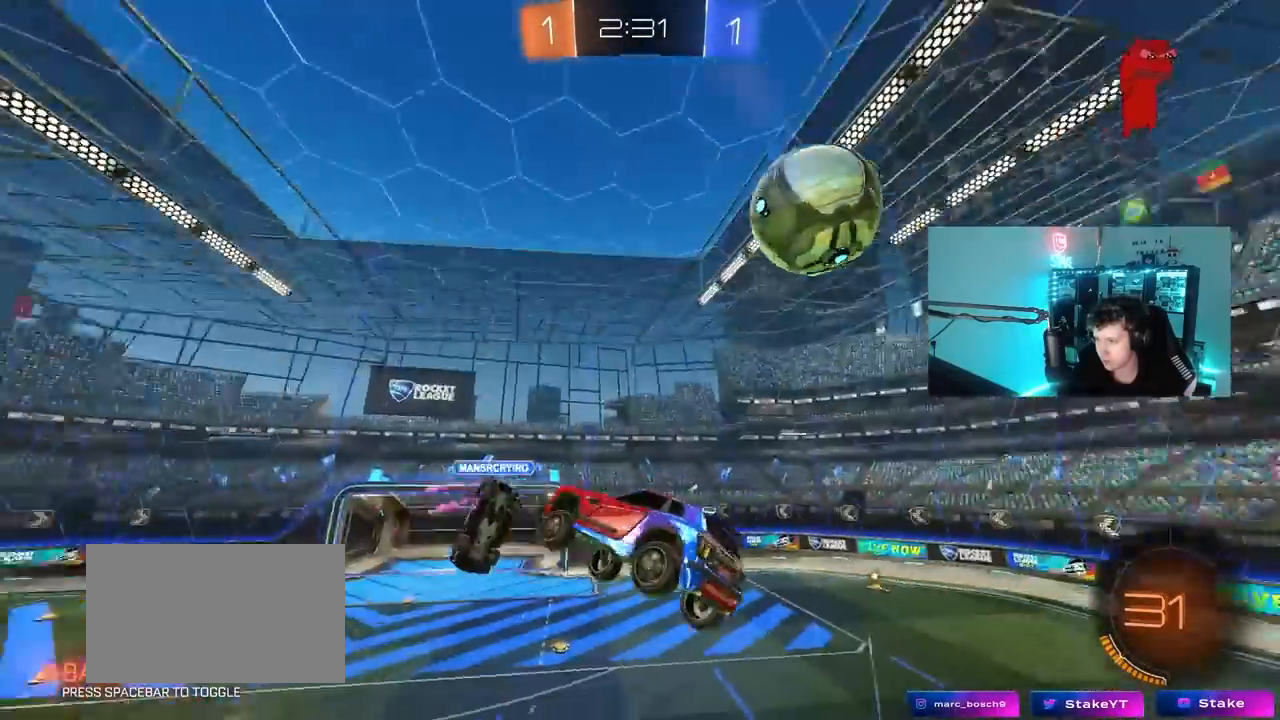
{"keys": ["space"], "mouse": ["left"], "mouse_move": "still", "events": [[33, "shift", "down"], [83, "a", "down"], [133, "shift", "up"], [183, "a", "up"], [317, "mouse_left", "down"], [367, "space", "down"]]}
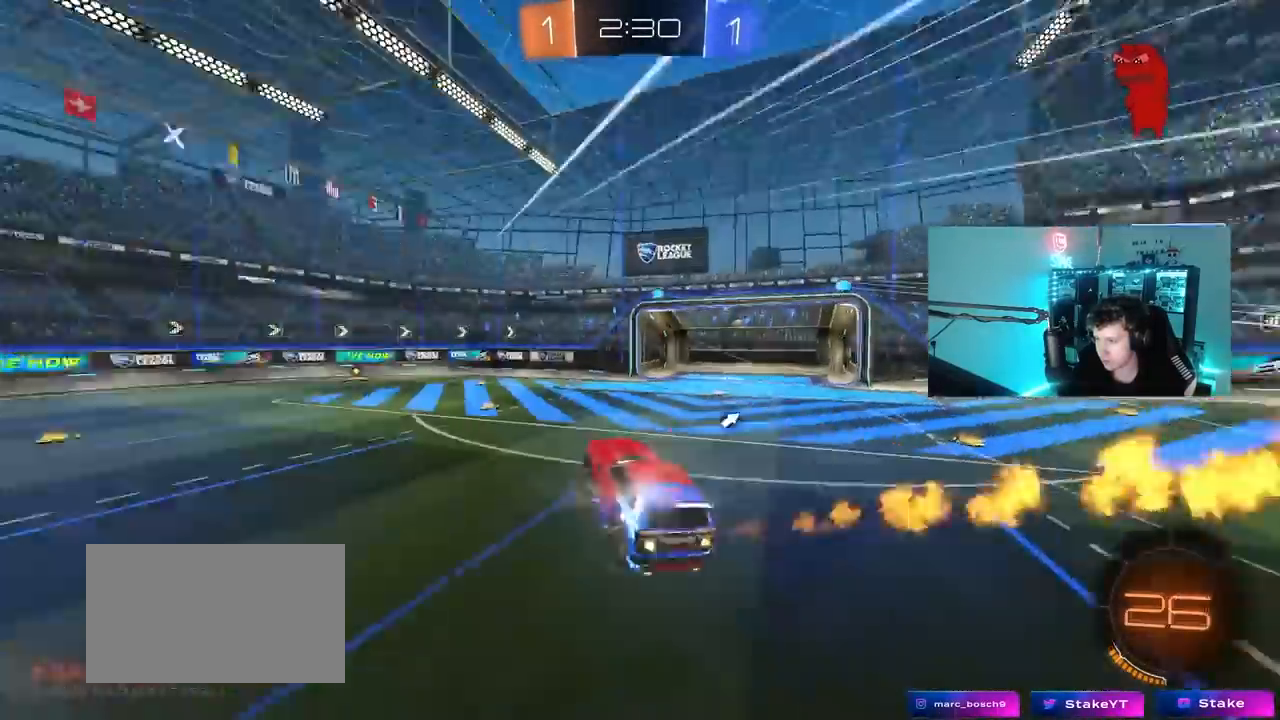
{"keys": ["w"], "mouse": [], "mouse_move": "still", "events": [[50, "a", "down"], [50, "space", "up"], [100, "w", "down"], [233, "a", "up"], [233, "mouse_left", "up"]]}
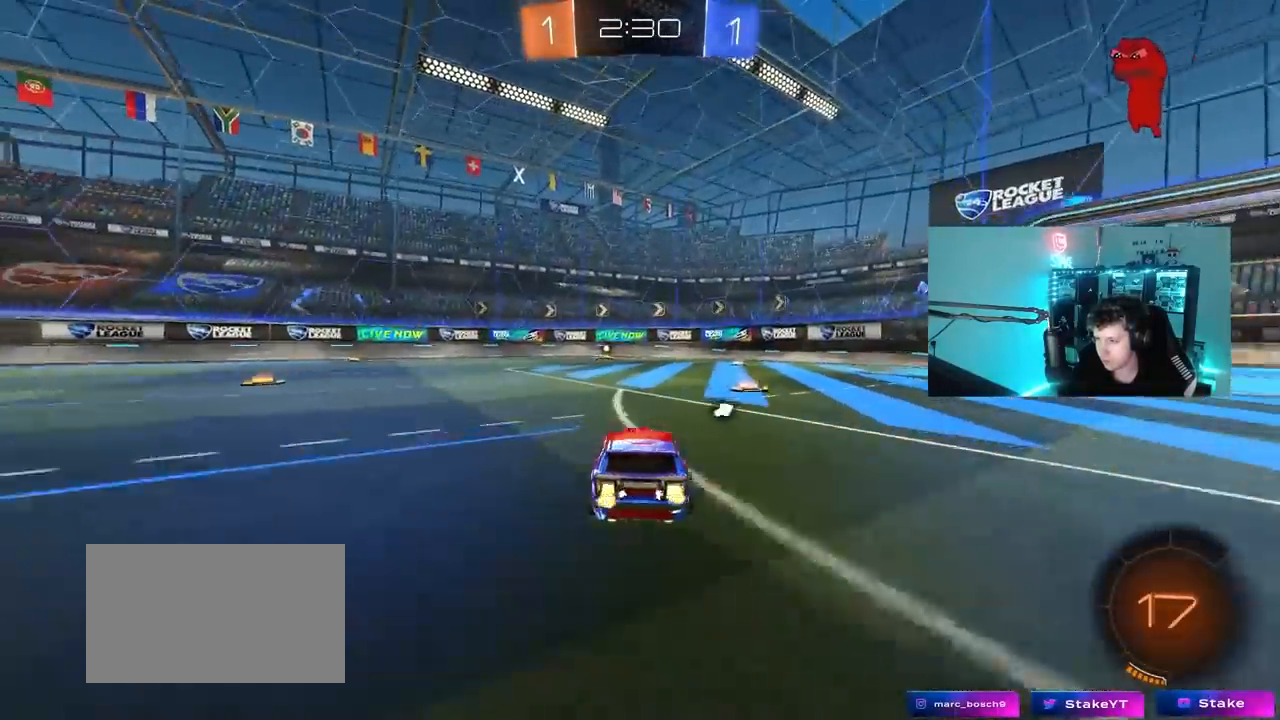
{"keys": ["w"], "mouse": [], "mouse_move": "still", "events": [[17, "mouse_left", "down"], [167, "a", "down"], [250, "a", "up"], [250, "mouse_left", "up"]]}
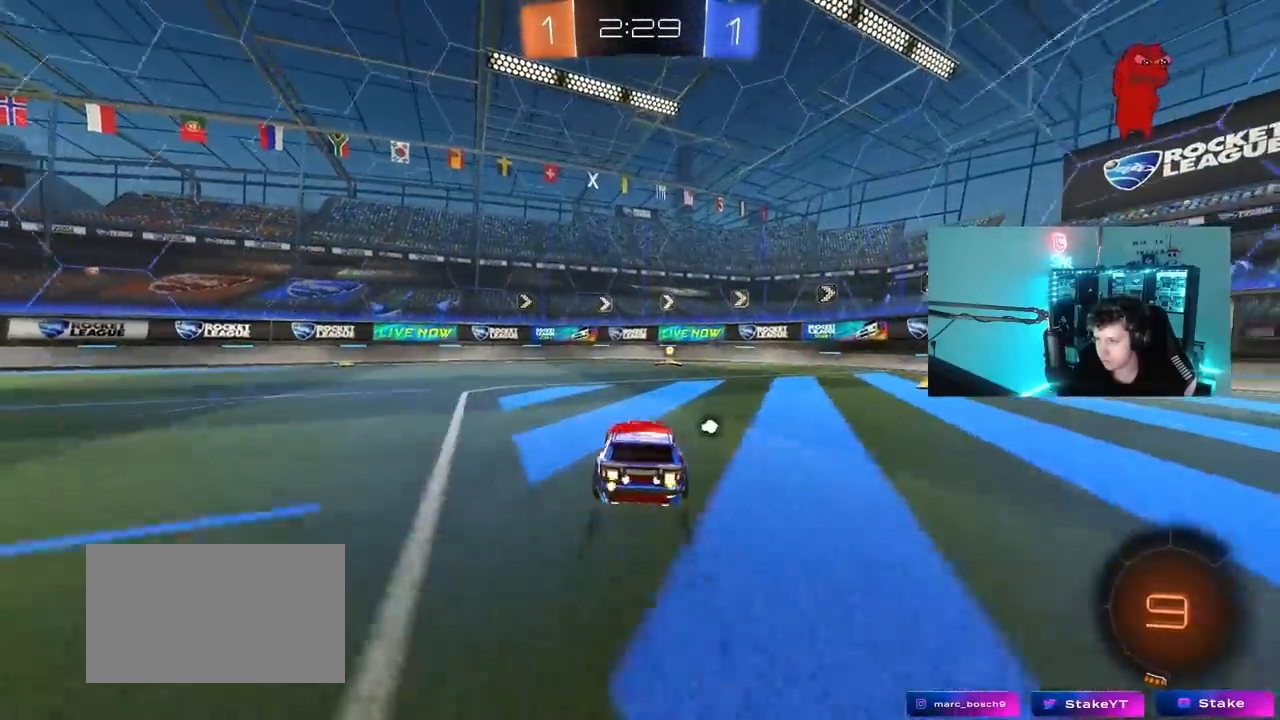
{"keys": ["w"], "mouse": ["left"], "mouse_move": "still", "events": [[183, "d", "down"], [233, "d", "up"], [367, "space", "down"], [417, "mouse_left", "down"], [500, "space", "up"]]}
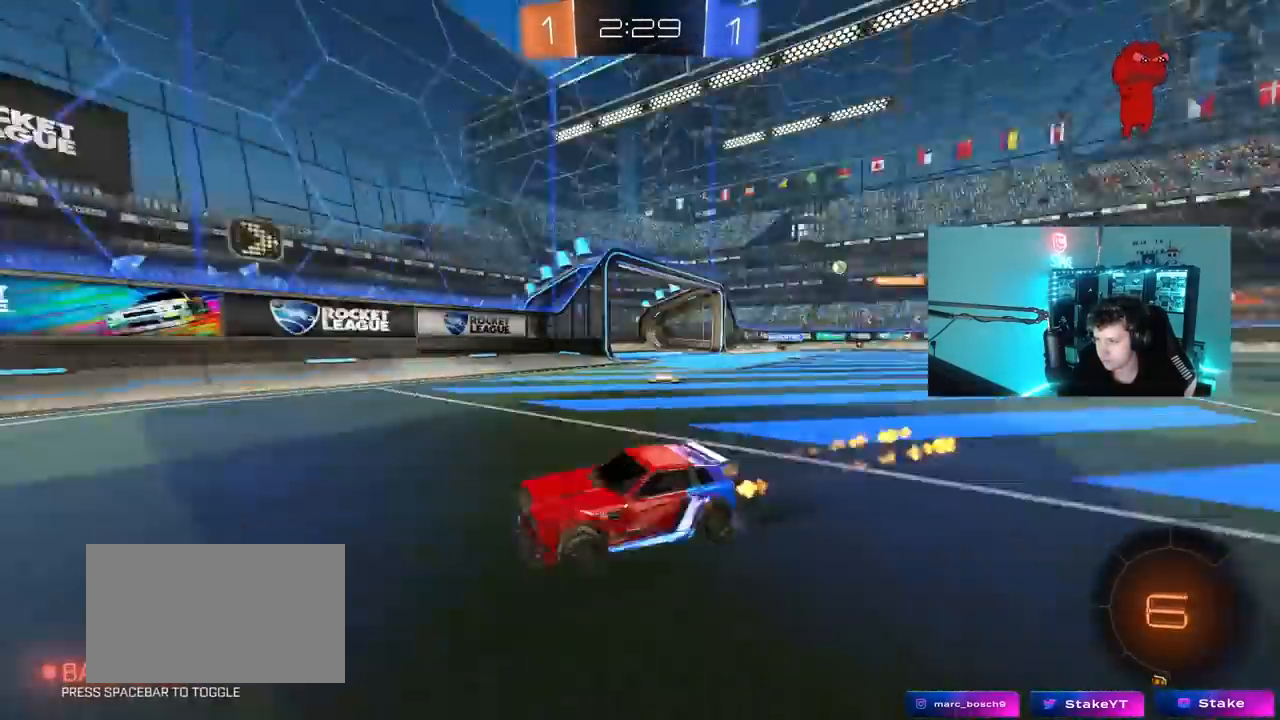
{"keys": ["a", "shift", "w"], "mouse": ["left"], "mouse_move": "still", "events": [[50, "a", "down"], [50, "shift", "down"], [200, "shift", "up"], [467, "shift", "down"]]}
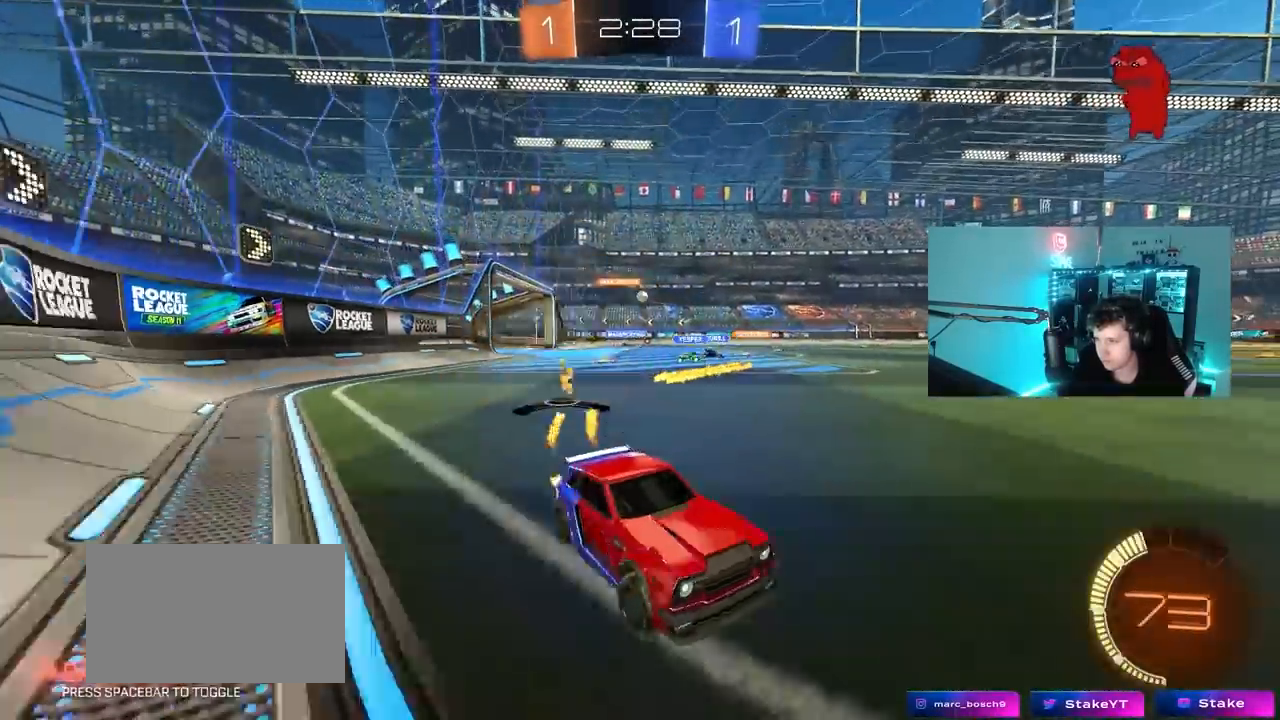
{"keys": ["a", "w"], "mouse": ["left"], "mouse_move": "still", "events": [[17, "mouse_left", "up"], [67, "shift", "up"], [300, "mouse_left", "down"]]}
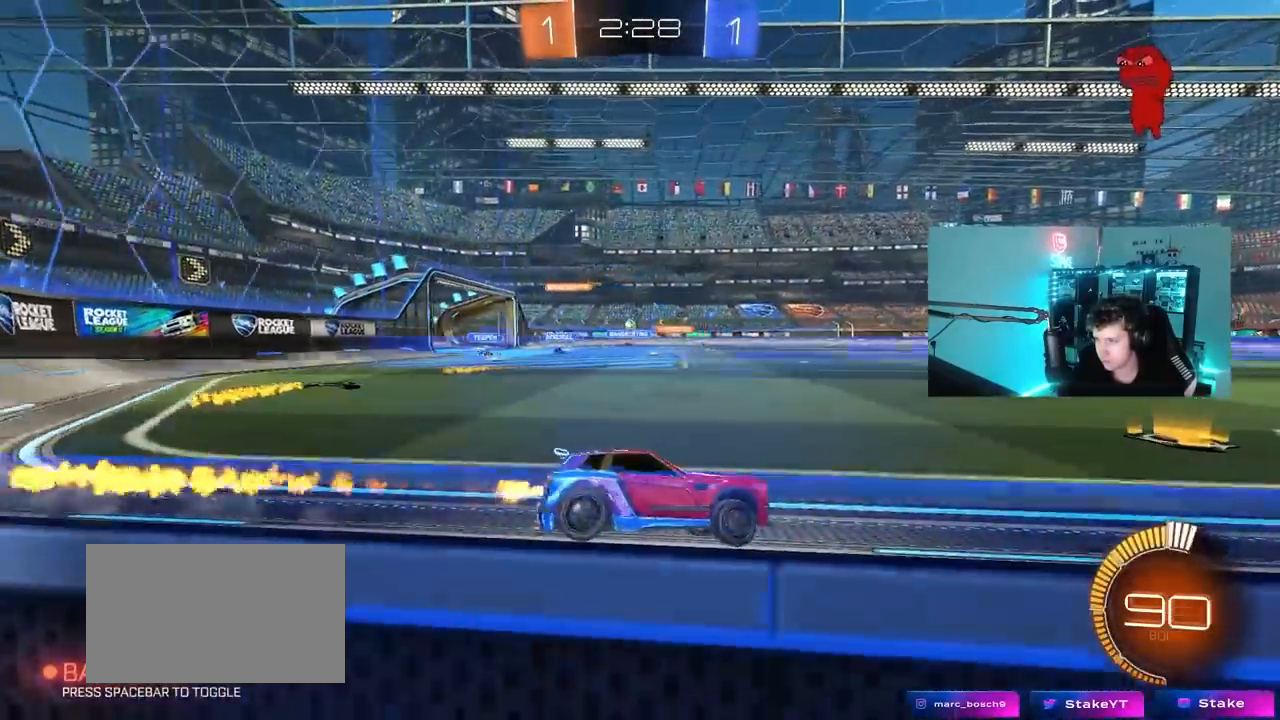
{"keys": ["a", "w"], "mouse": [], "mouse_move": "still", "events": [[33, "mouse_left", "up"], [217, "a", "up"], [367, "a", "down"]]}
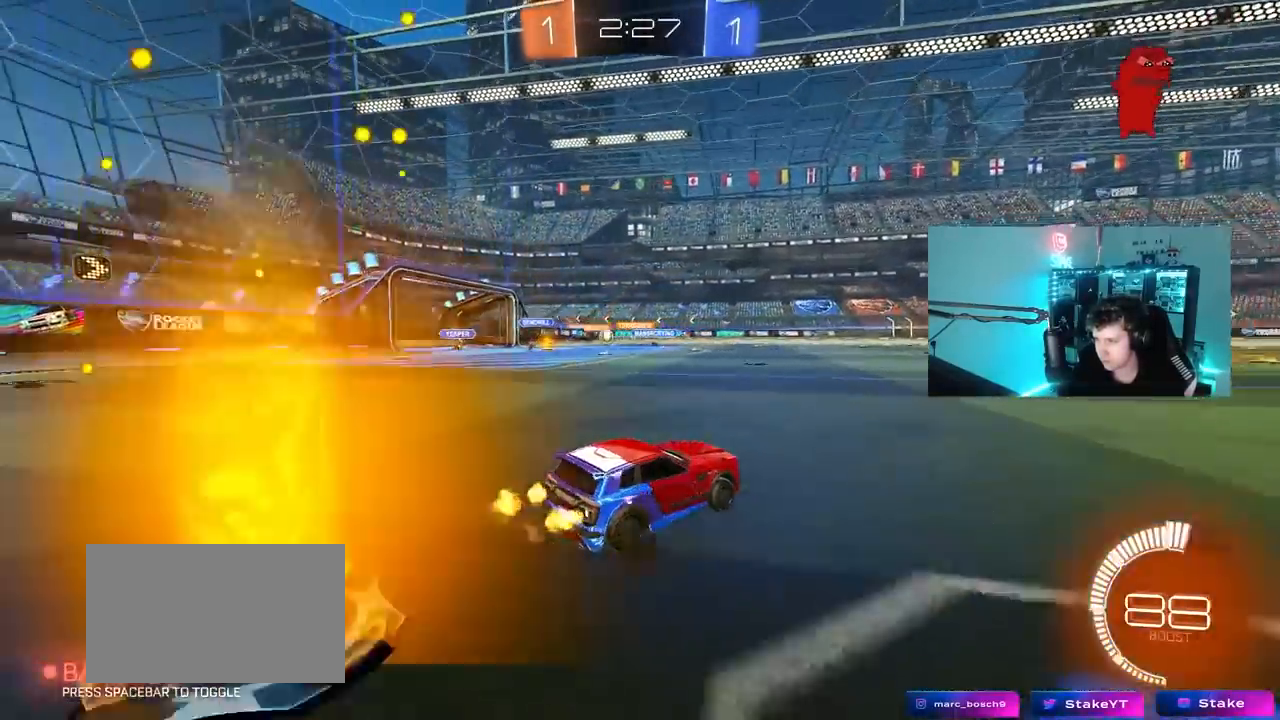
{"keys": ["a", "w"], "mouse": [], "mouse_move": "still", "events": [[433, "shift", "down"], [467, "shift", "up"]]}
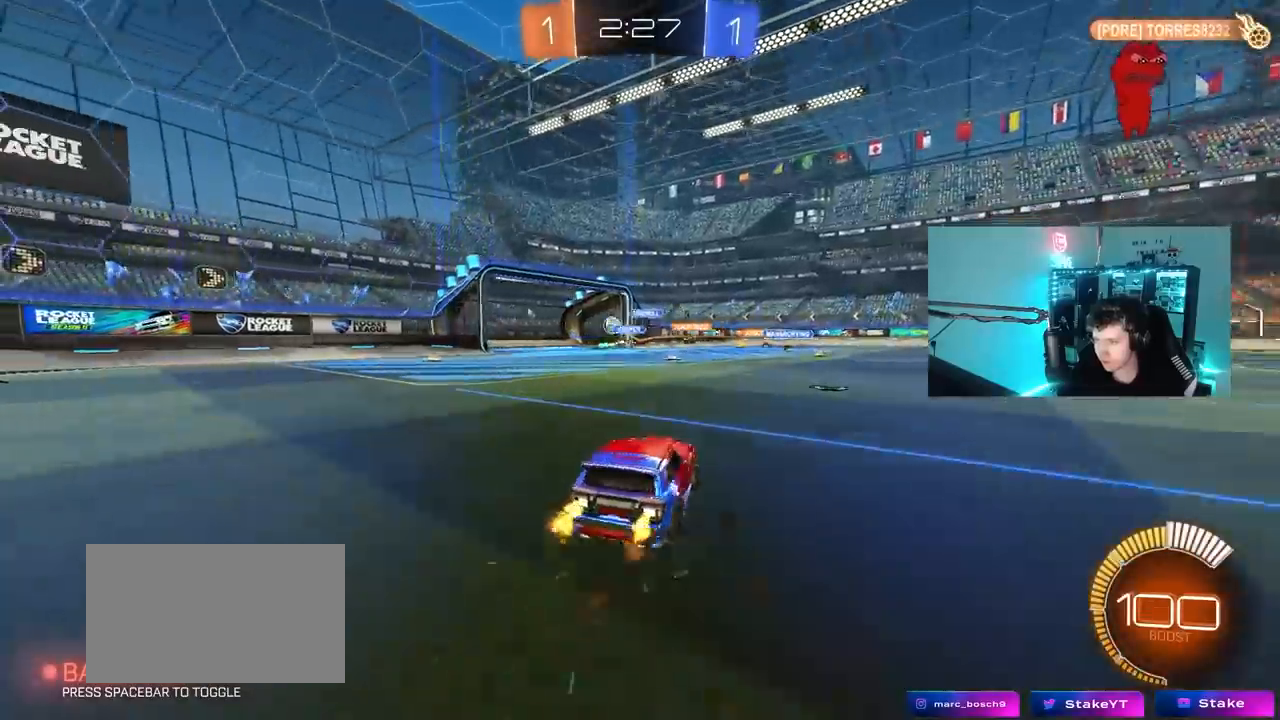
{"keys": [], "mouse": [], "mouse_move": "still", "events": [[67, "a", "up"], [117, "a", "down"], [350, "a", "up"], [400, "w", "up"]]}